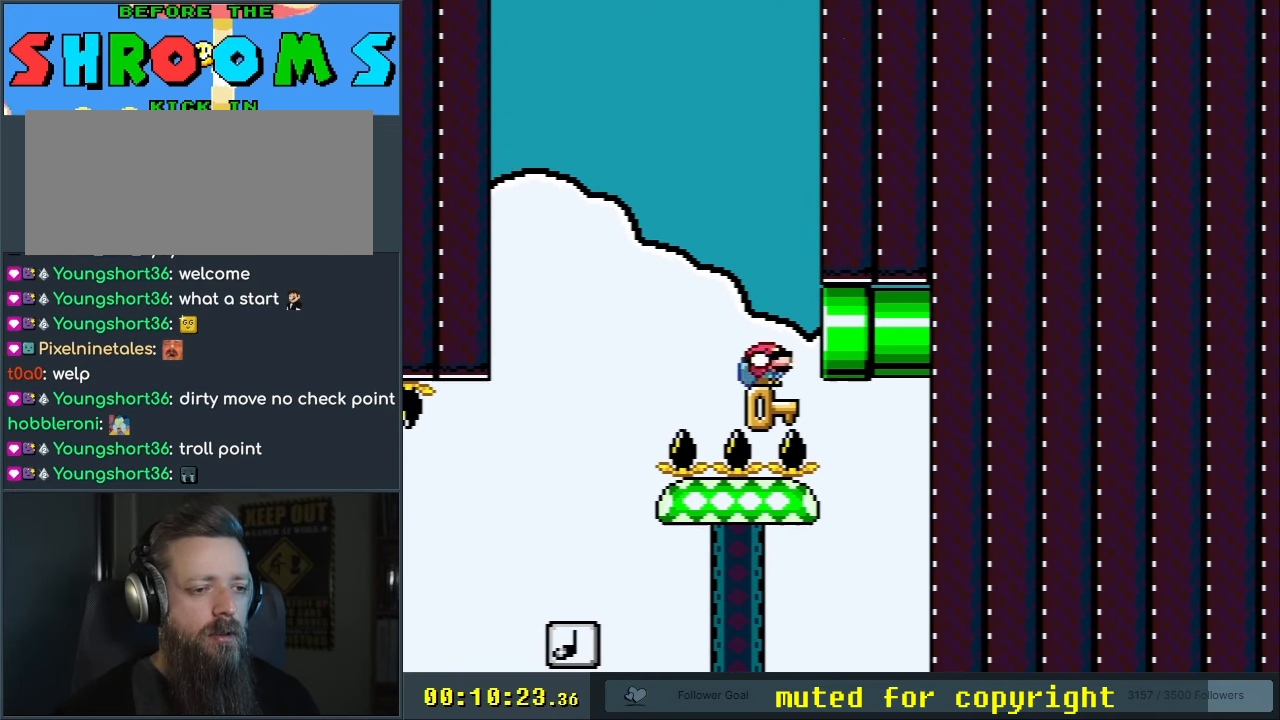
Gameplay with a controller (Nintendo layout); each line is a JSON object with the inputs held at the frame after it. "events" lists button and stick changes between this image and that frame as [ms after this image, input, new state], when the widget could be followed in between. Not read: L3 R3.
{"buttons": [], "events": [[33, "DPAD_LEFT", "up"]]}
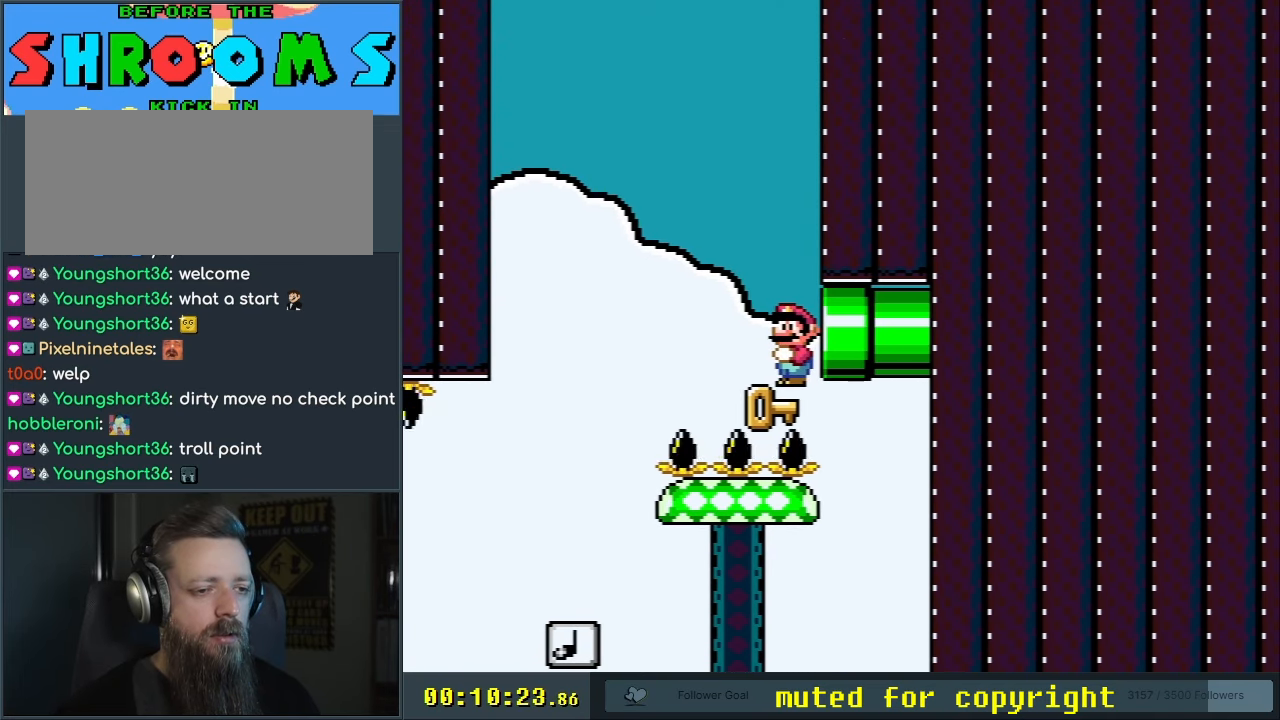
{"buttons": ["DPAD_RIGHT"], "events": [[50, "B", "down"], [50, "DPAD_LEFT", "down"], [183, "B", "up"], [250, "DPAD_LEFT", "up"], [317, "B", "down"], [350, "DPAD_RIGHT", "down"], [433, "B", "up"]]}
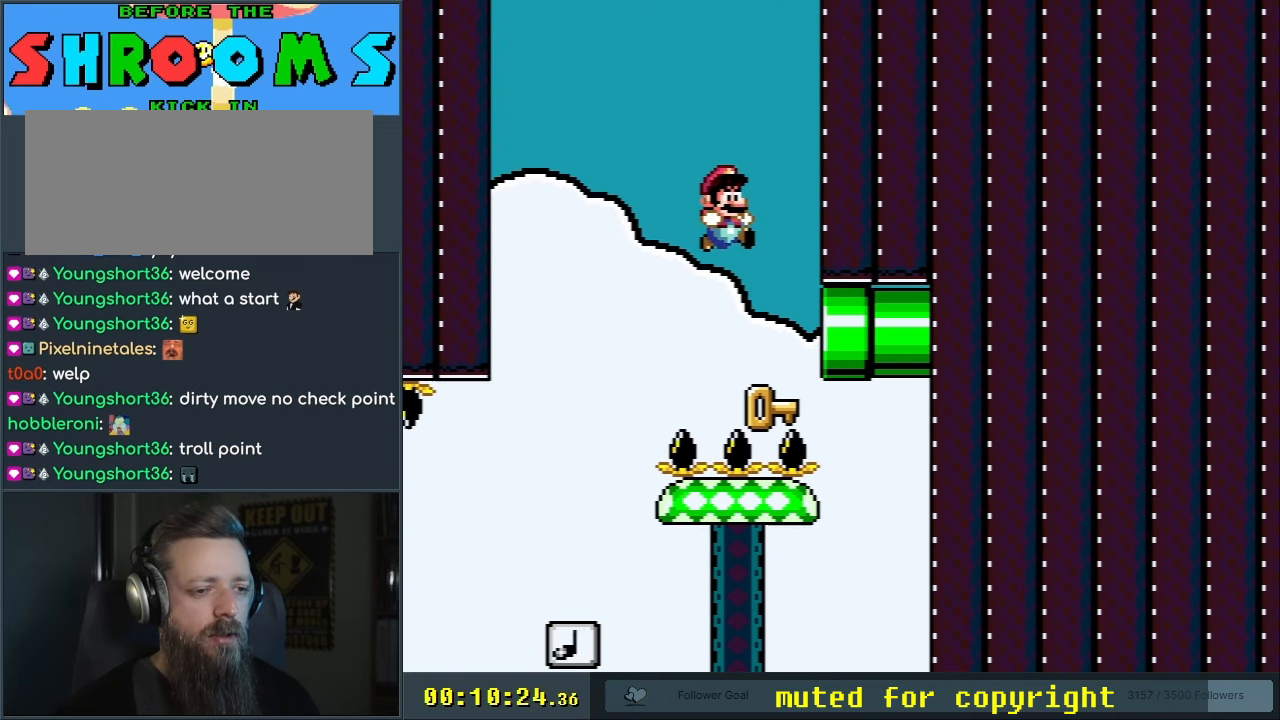
{"buttons": [], "events": [[283, "DPAD_DOWN", "down"], [300, "DPAD_DOWN", "up"], [300, "DPAD_LEFT", "down"], [300, "DPAD_RIGHT", "up"], [317, "DPAD_LEFT", "up"]]}
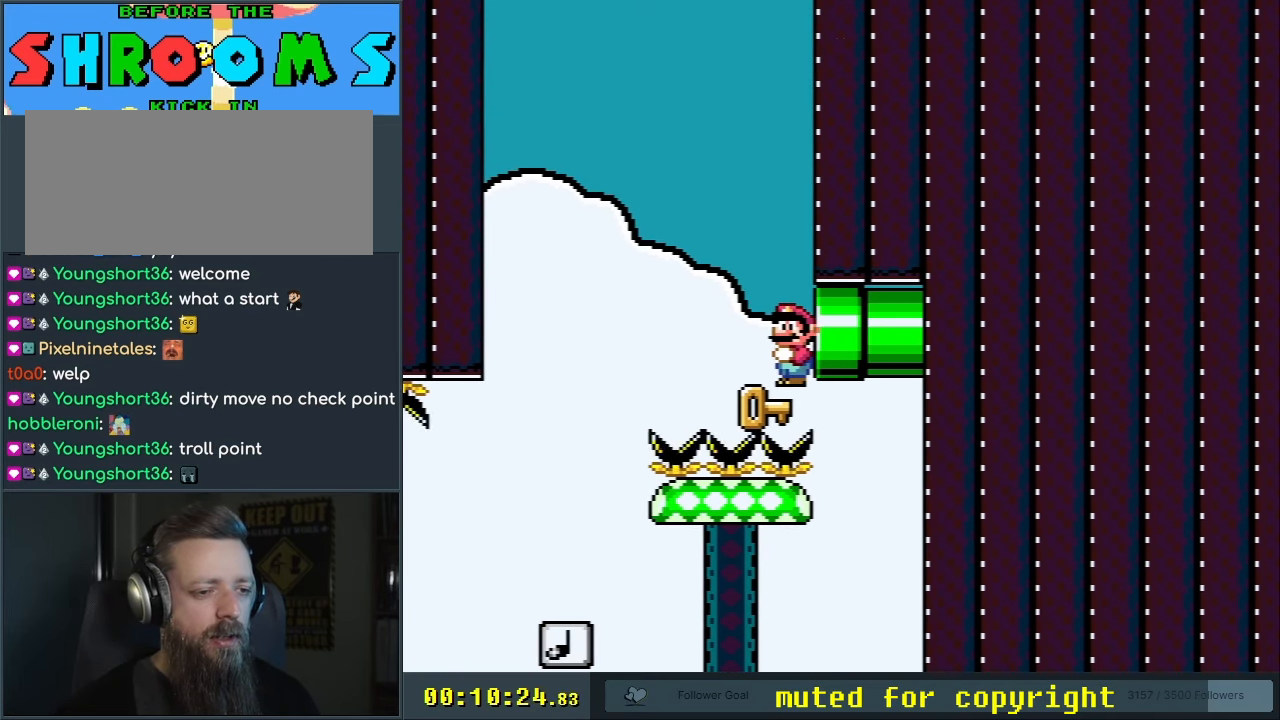
{"buttons": [], "events": []}
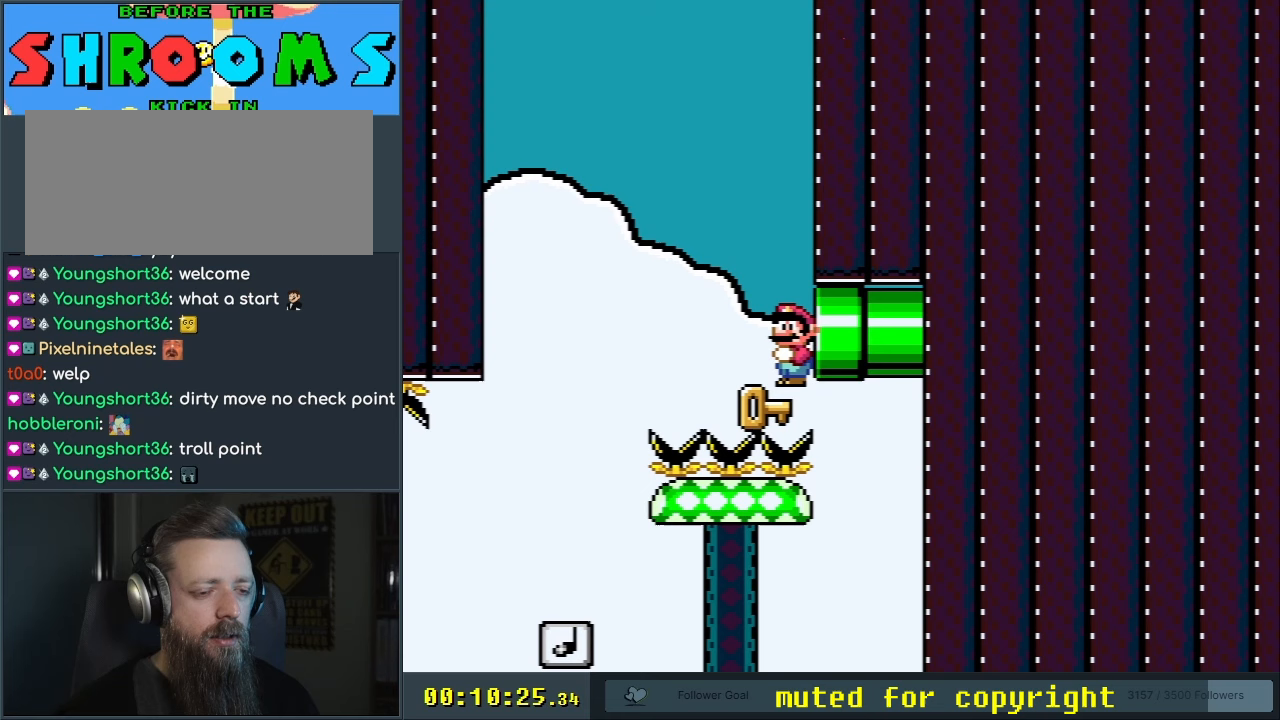
{"buttons": [], "events": []}
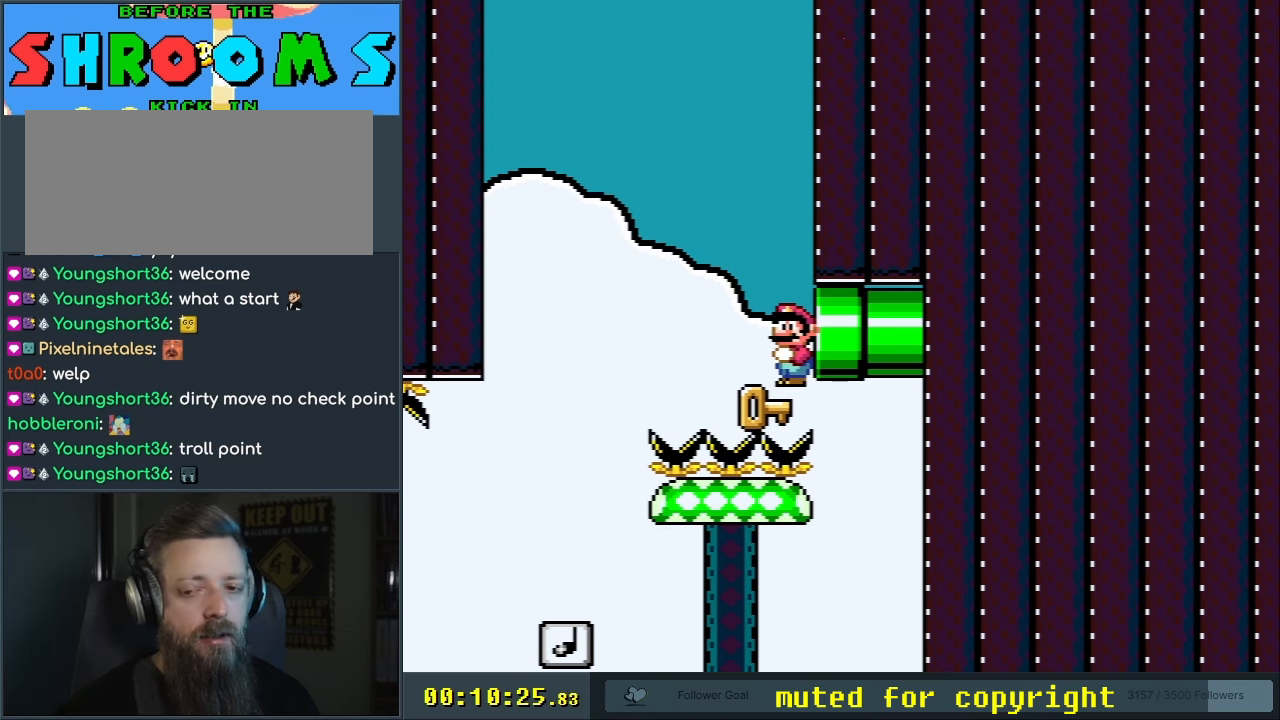
{"buttons": [], "events": []}
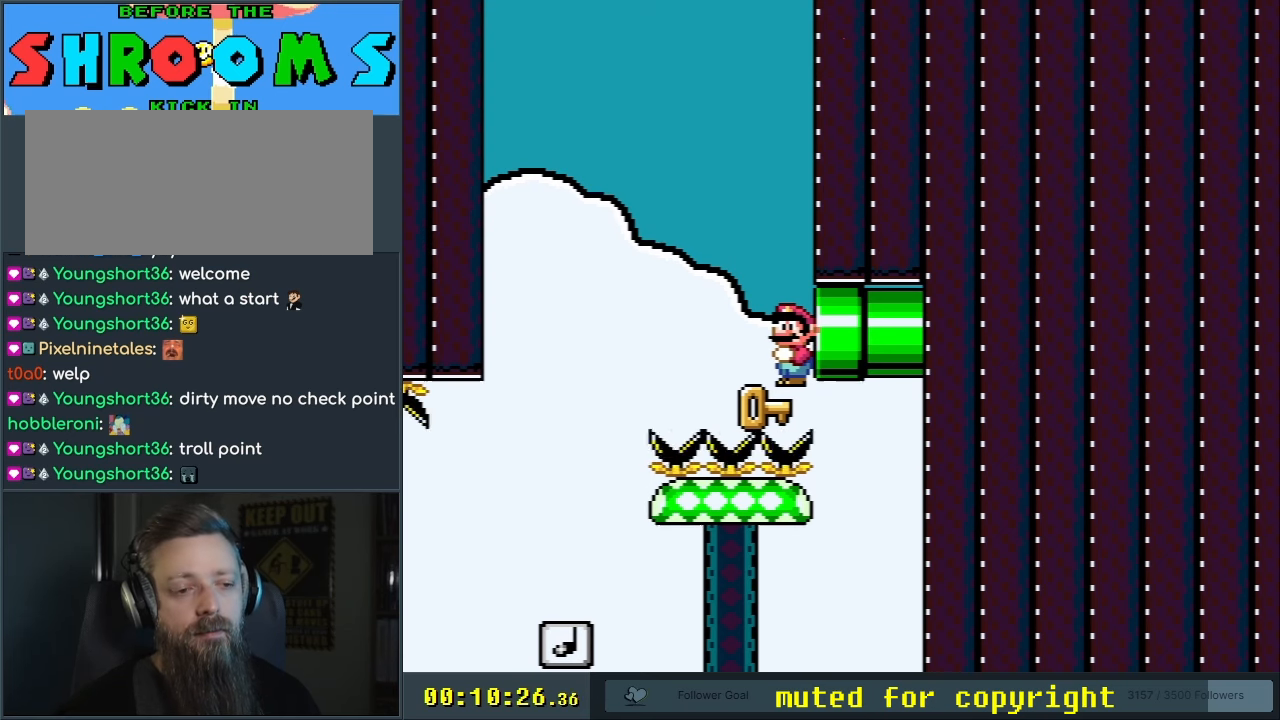
{"buttons": [], "events": []}
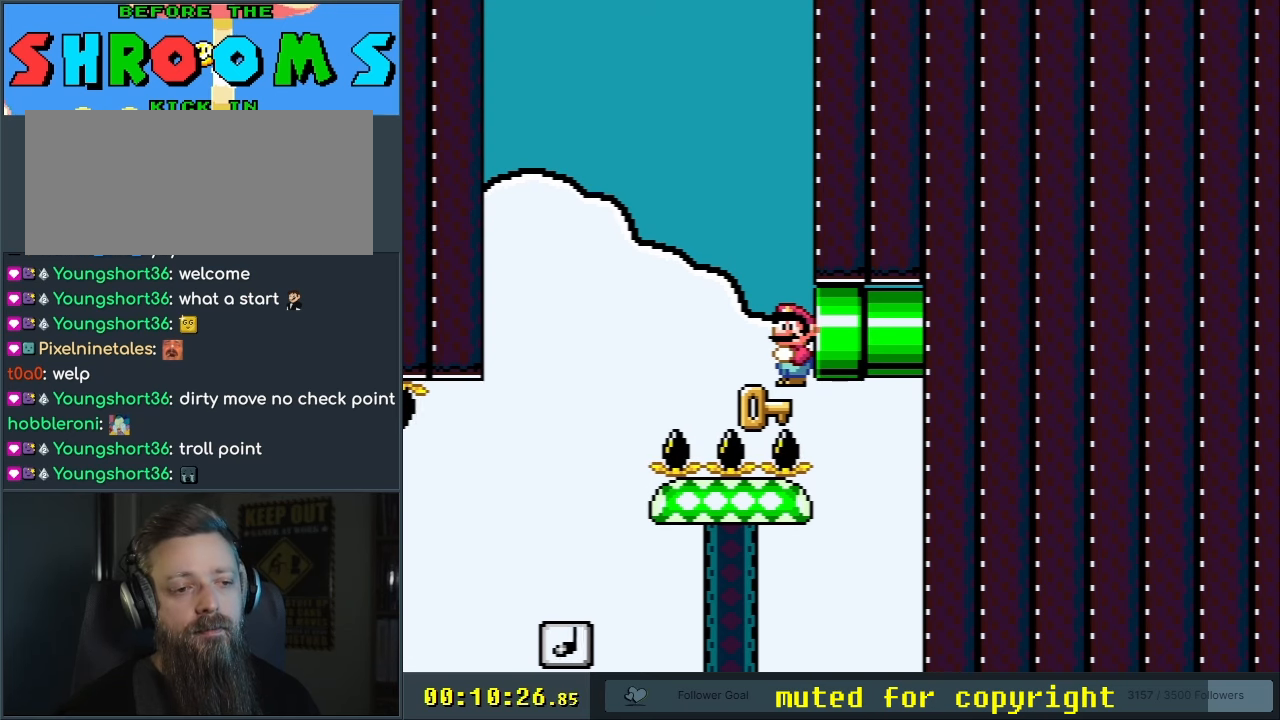
{"buttons": ["START"], "events": [[417, "START", "down"]]}
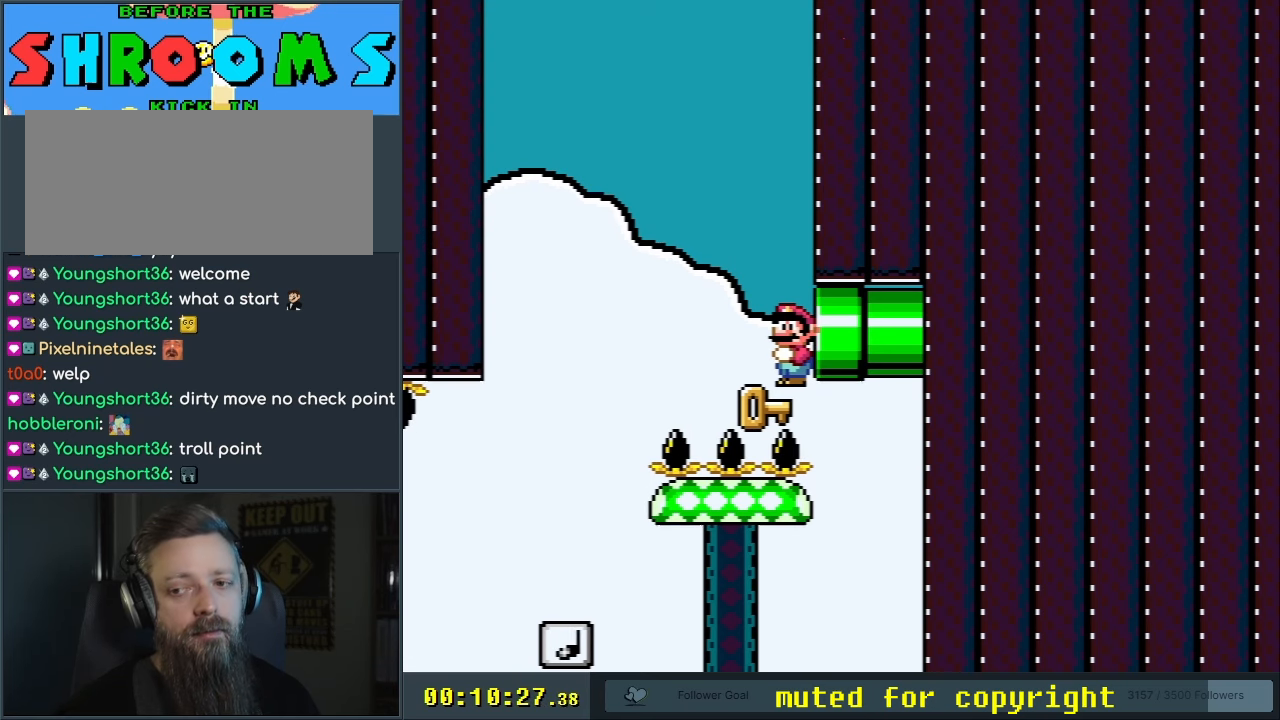
{"buttons": [], "events": [[100, "START", "up"]]}
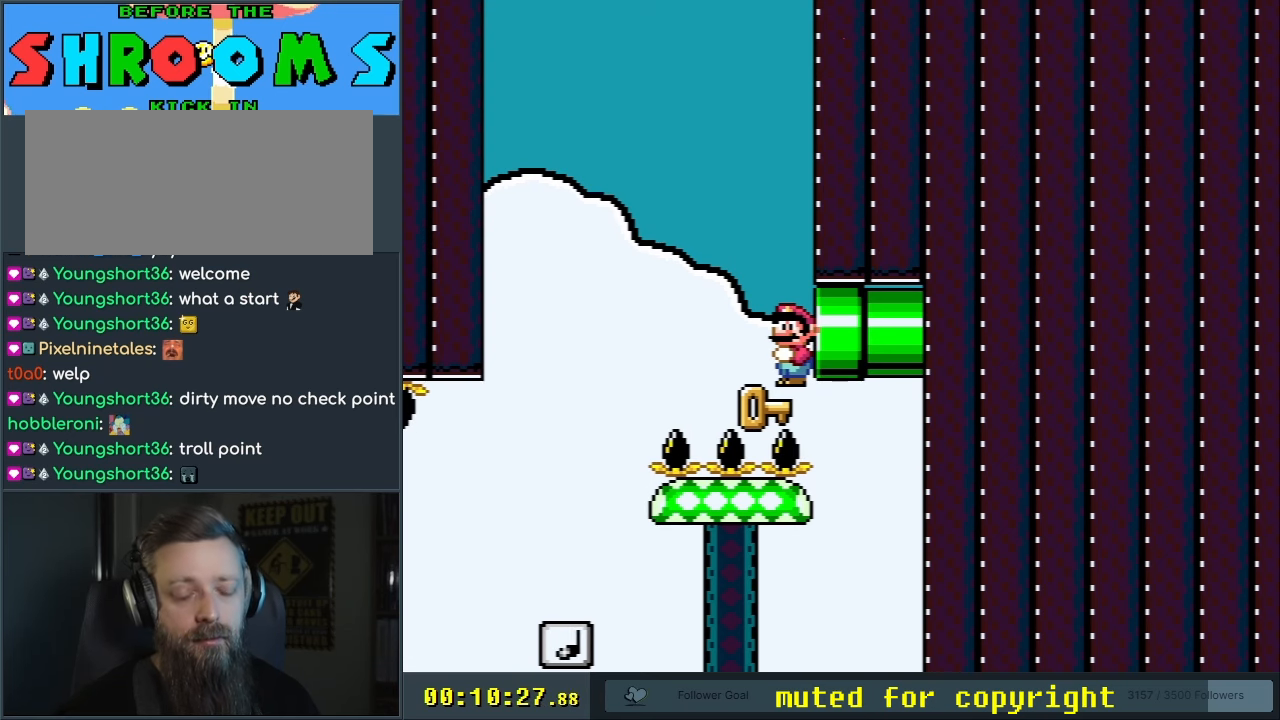
{"buttons": ["Y", "DPAD_RIGHT"], "events": [[17, "DPAD_RIGHT", "down"], [50, "Y", "down"]]}